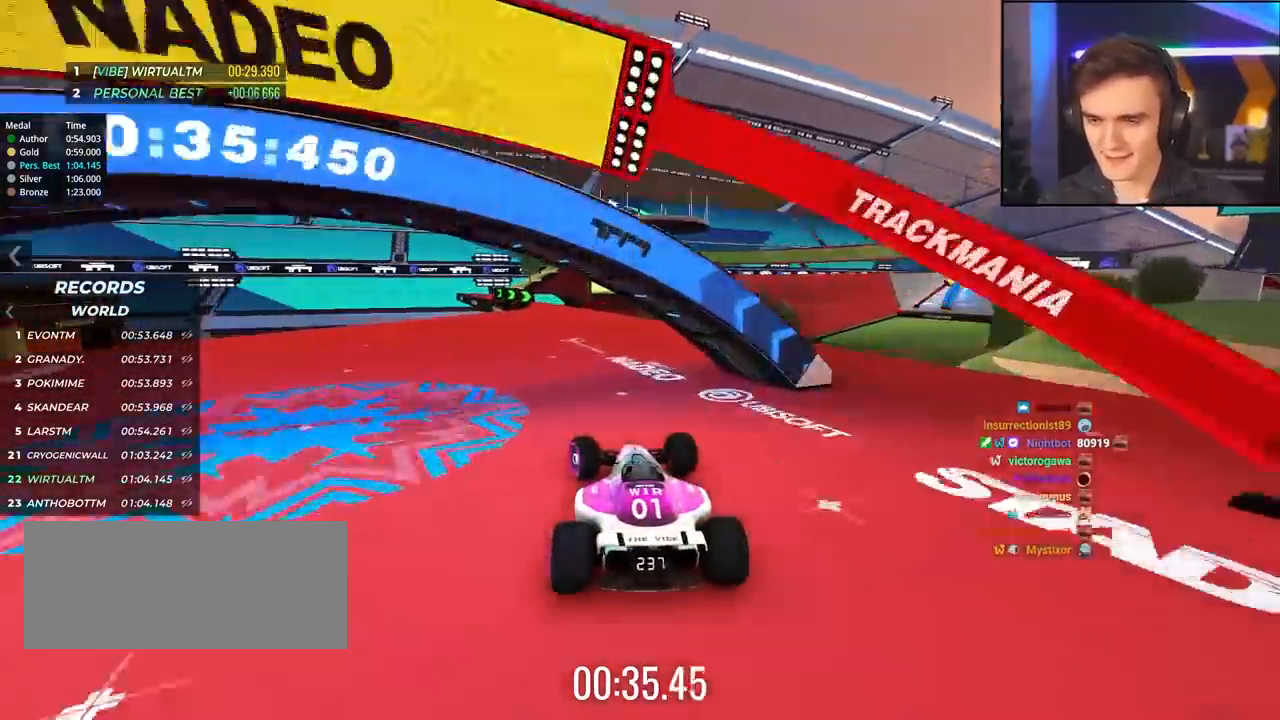
Gameplay with keyboard; each line is a JSON object with the keys held at the frame after it. "events" lists presses ("down") and releases ("up") of "brake", "down", "left", "right" and "up" between this image and that frame as [ms after this image, input, new state], when the widget could be followed in between. No other keys are recorded. Mouse input is not recorded. Key names are as the overlay labels them; some are game actions (e.g. jump) rather than physical keys.
{"keys": ["left", "up"], "events": [[50, "left", "up"], [234, "right", "down"], [334, "right", "up"], [467, "left", "down"]]}
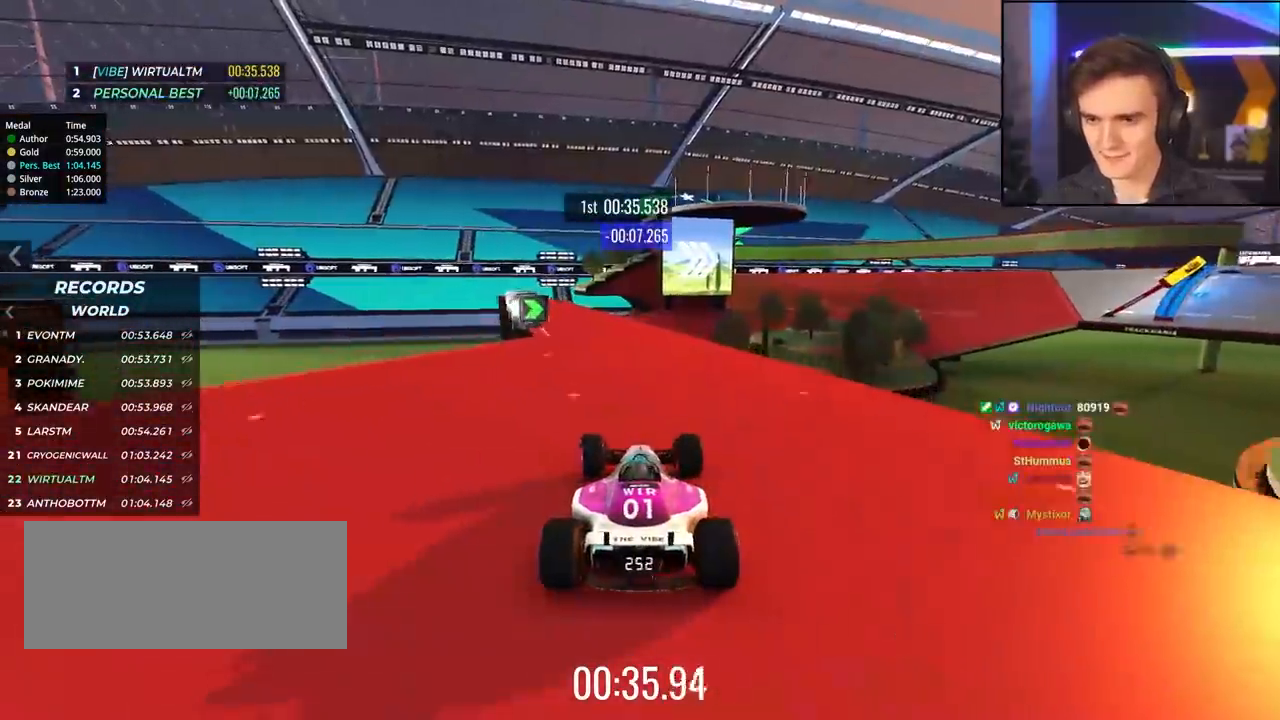
{"keys": ["up"], "events": [[67, "left", "up"], [200, "right", "down"], [300, "right", "up"], [434, "left", "down"], [484, "left", "up"]]}
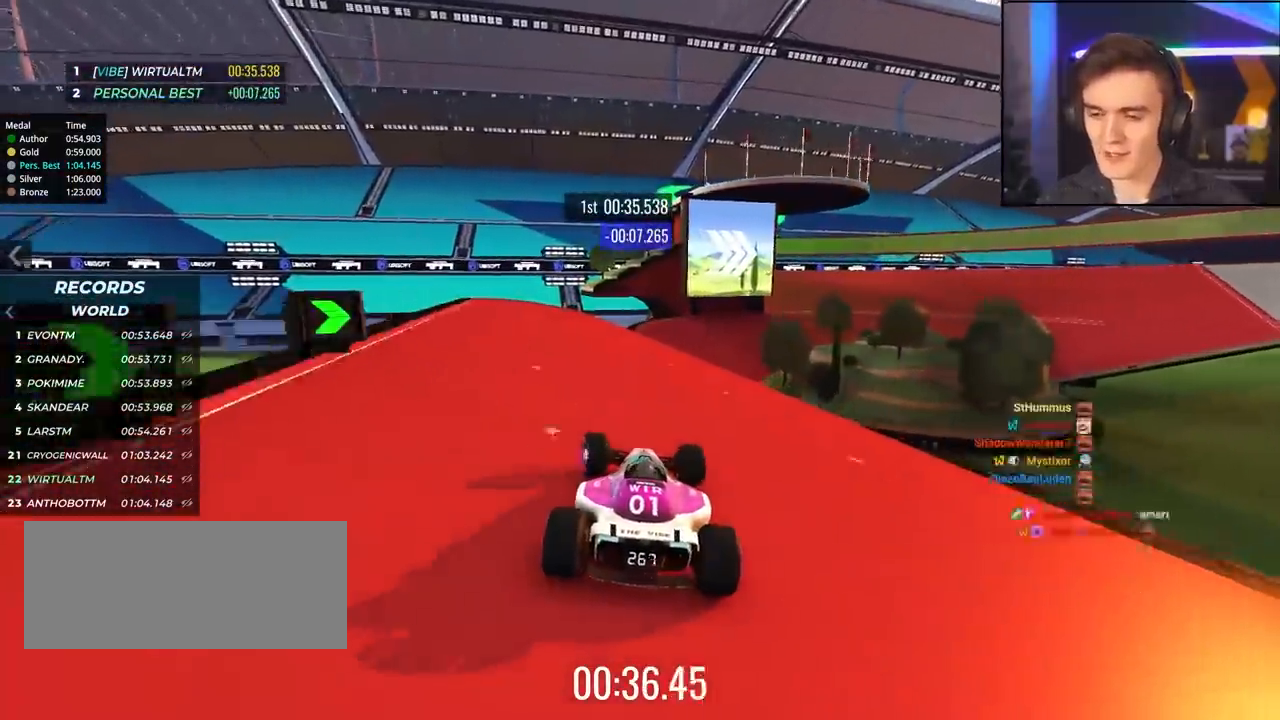
{"keys": ["up"], "events": [[167, "right", "down"], [500, "right", "up"]]}
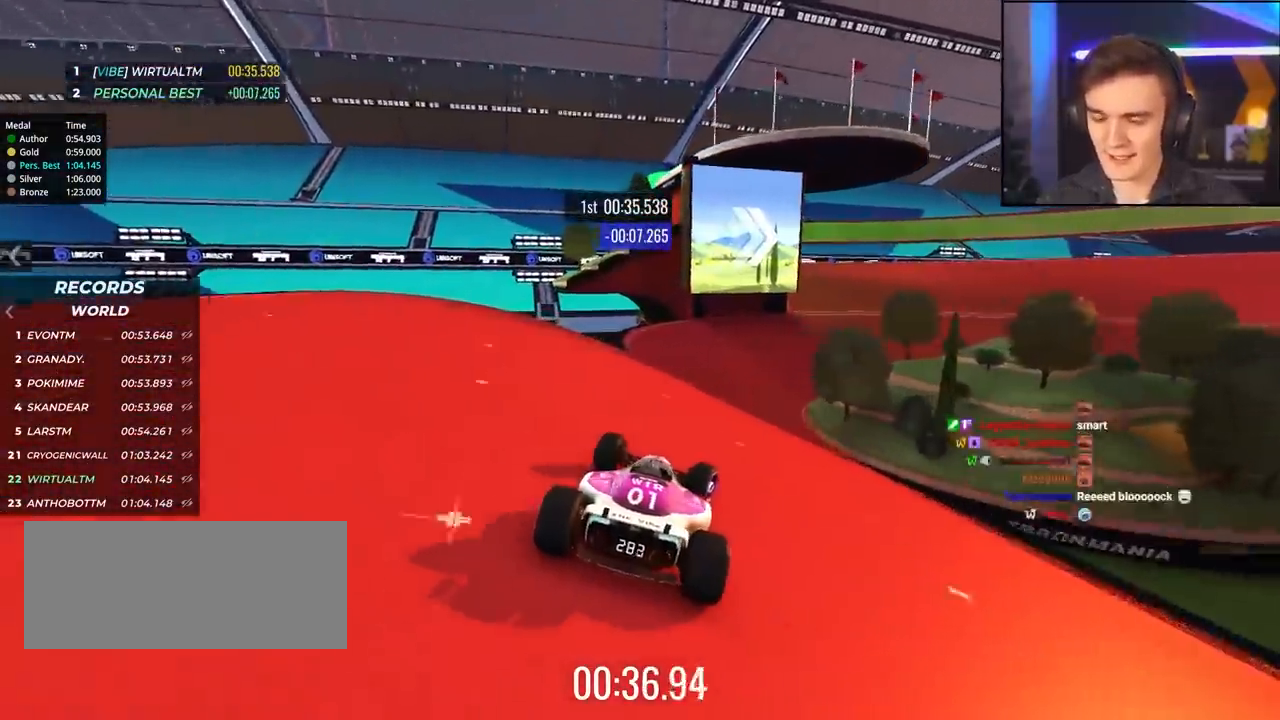
{"keys": ["right", "up"], "events": [[184, "right", "down"], [234, "right", "up"], [367, "right", "down"]]}
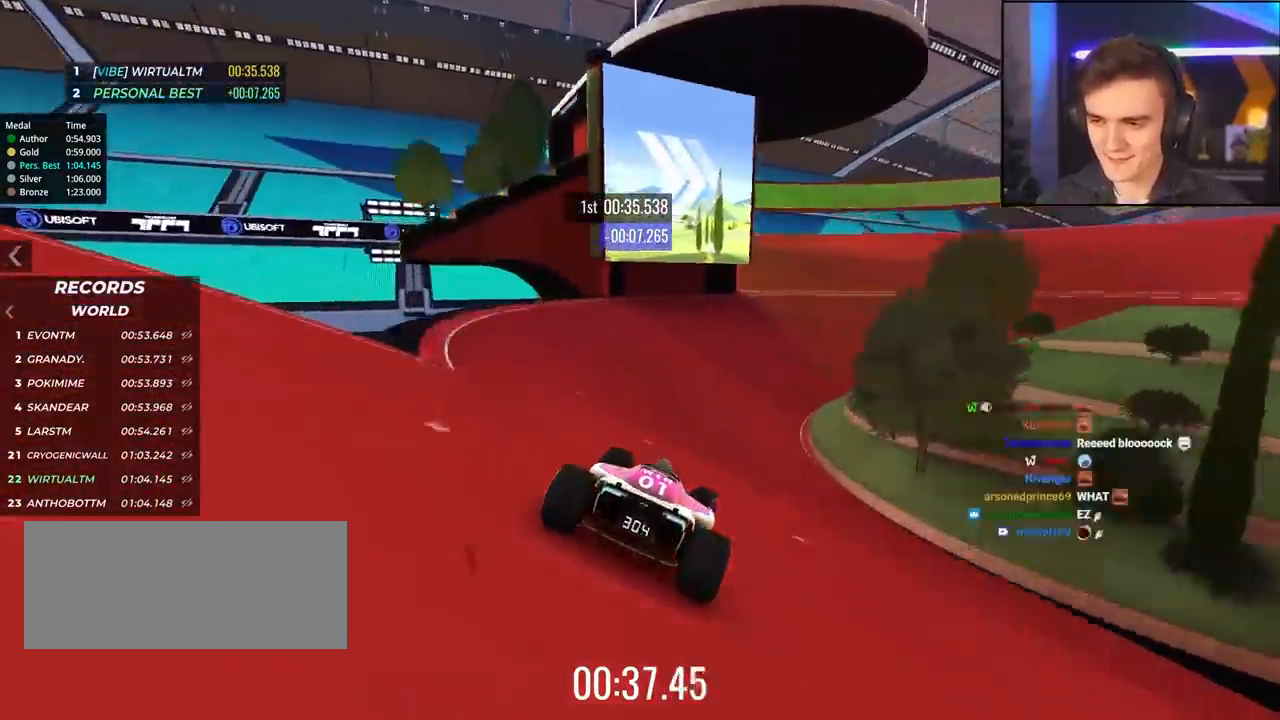
{"keys": ["right", "up"], "events": [[67, "right", "up"], [100, "right", "down"]]}
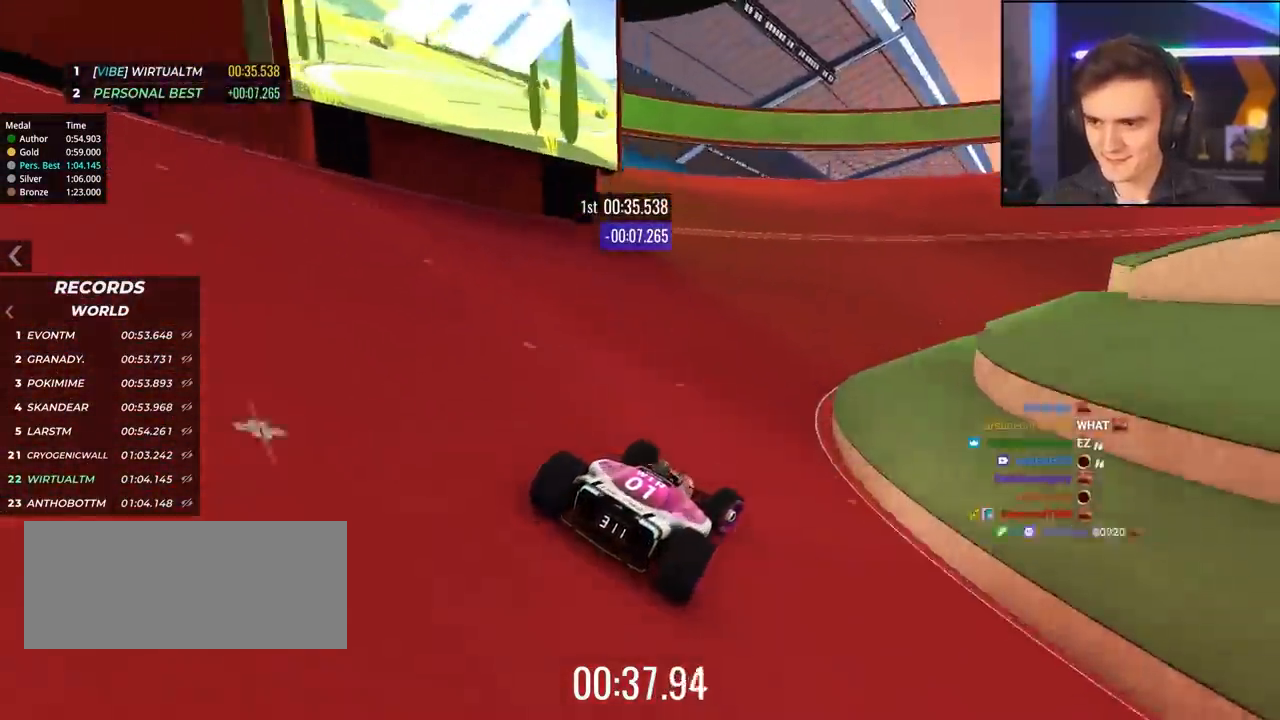
{"keys": ["up"], "events": [[400, "right", "up"]]}
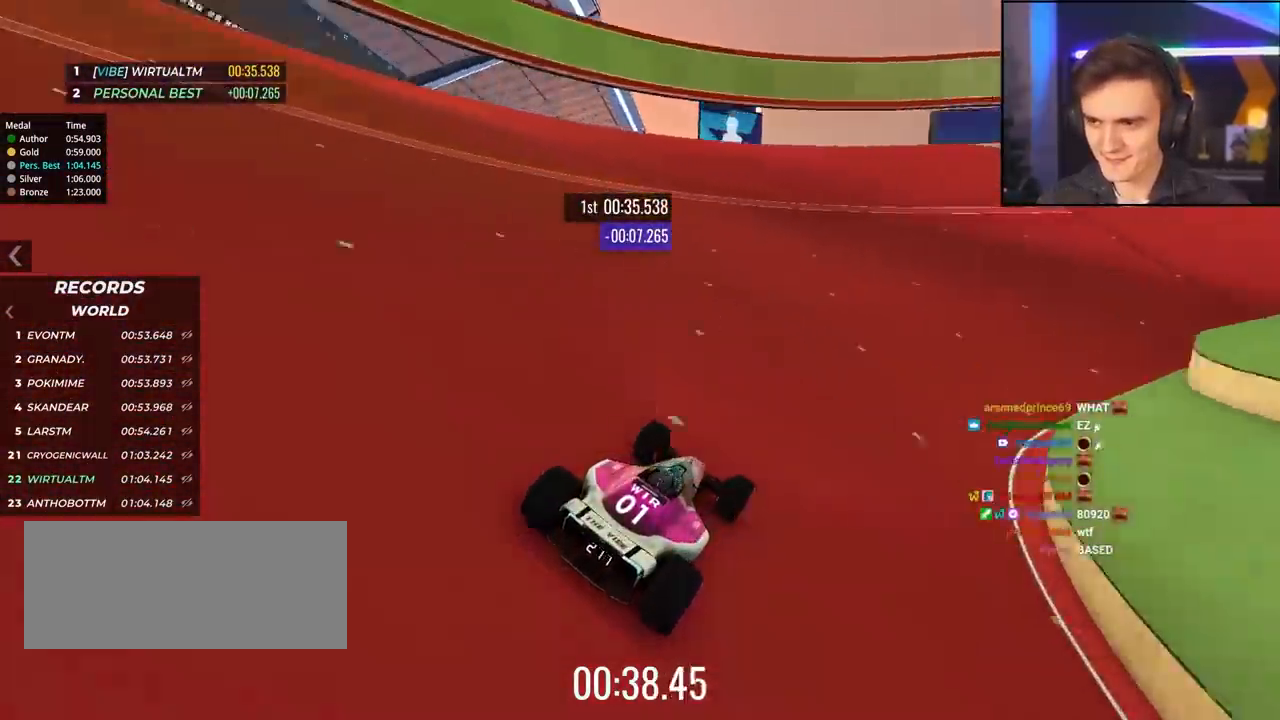
{"keys": ["right", "up"], "events": [[84, "right", "down"]]}
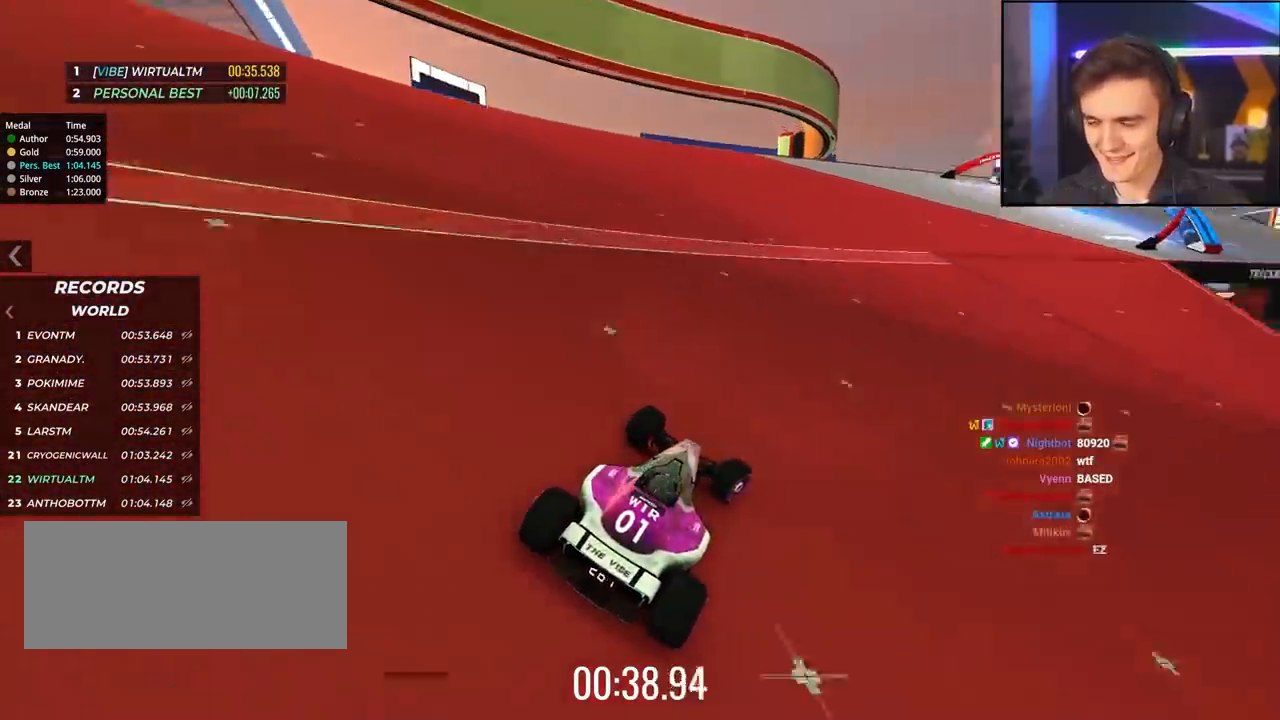
{"keys": ["up"], "events": [[17, "right", "up"], [200, "right", "down"], [300, "right", "up"]]}
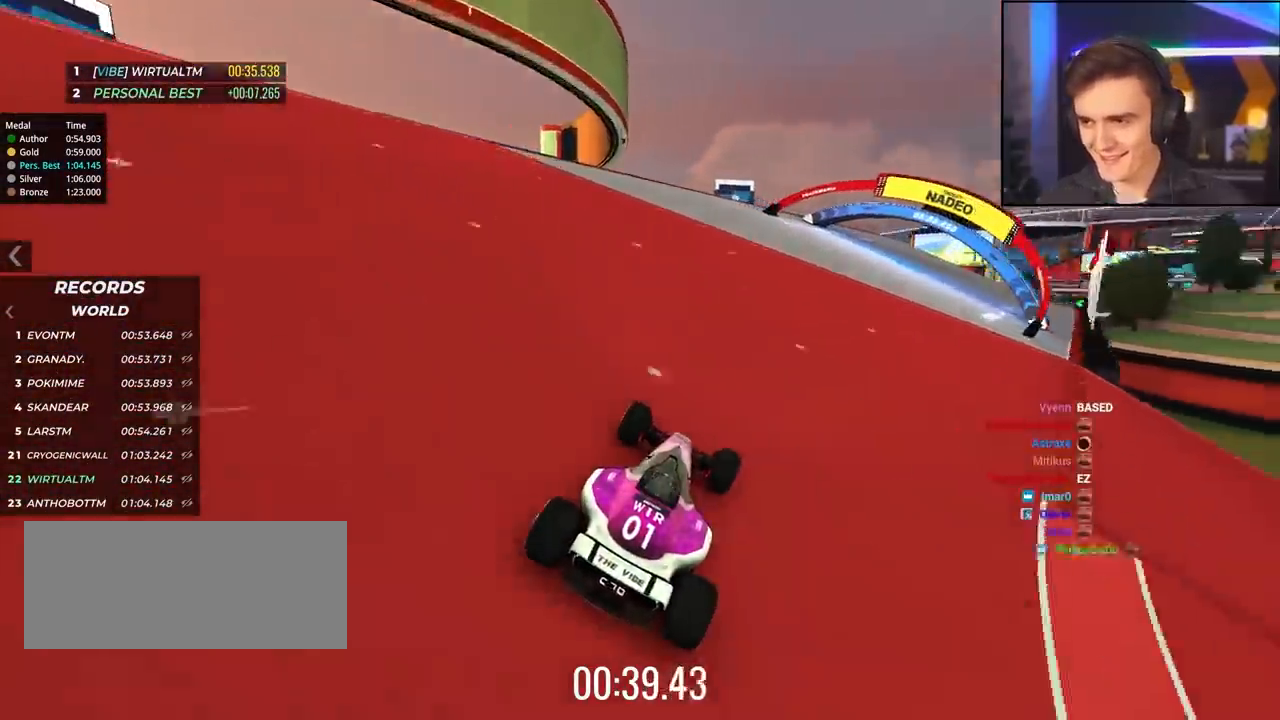
{"keys": ["right", "up"], "events": [[34, "right", "down"], [167, "right", "up"], [267, "right", "down"], [400, "right", "up"], [450, "right", "down"]]}
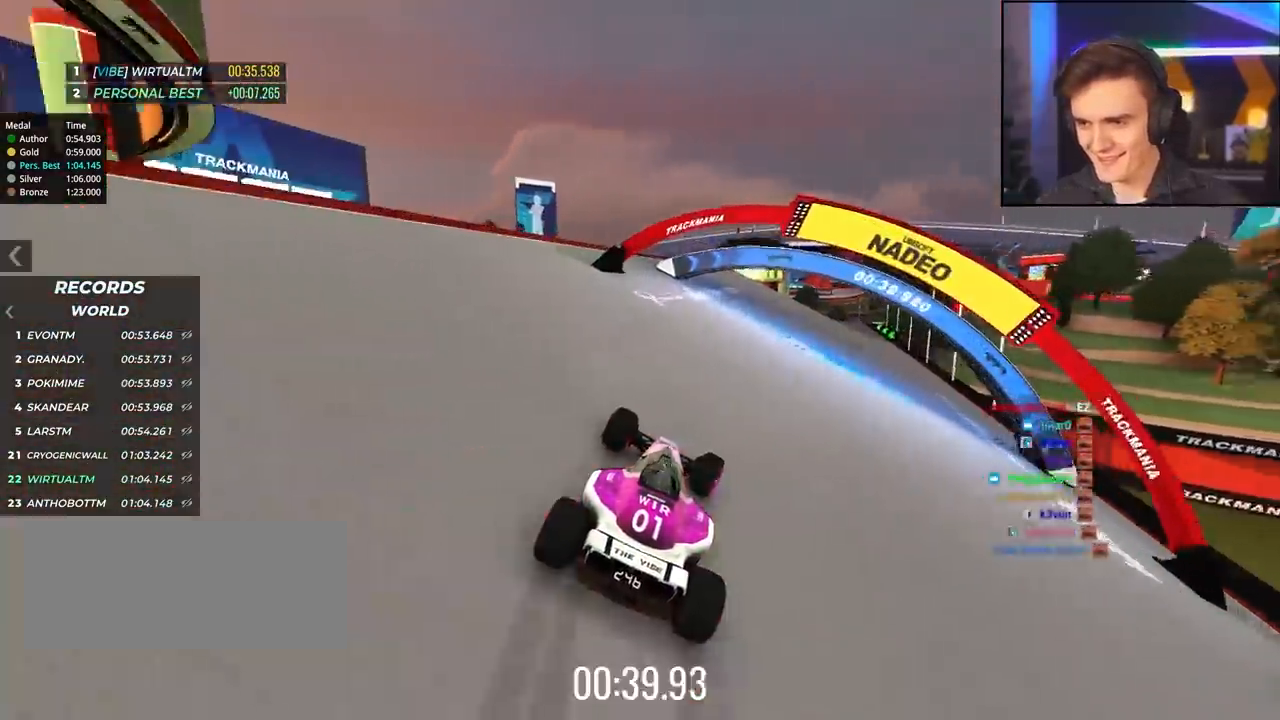
{"keys": ["up"], "events": [[467, "right", "up"]]}
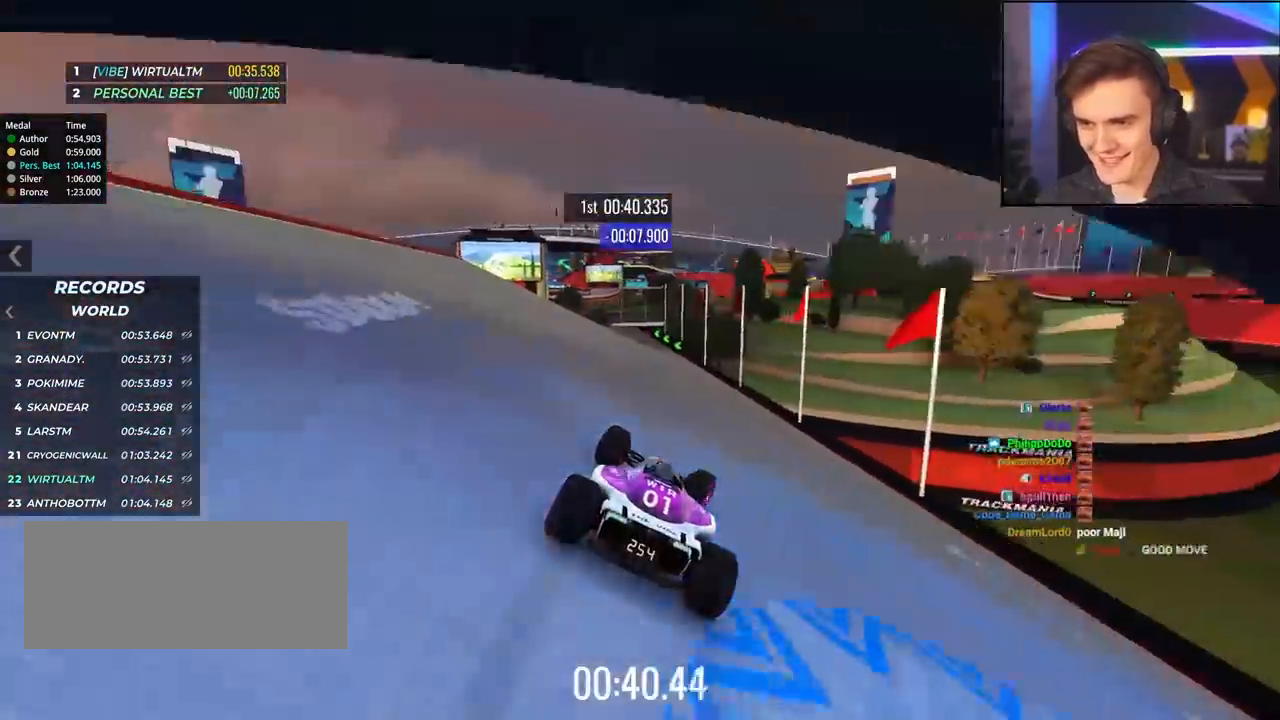
{"keys": ["up"], "events": [[67, "left", "down"], [200, "left", "up"], [300, "left", "down"], [384, "left", "up"]]}
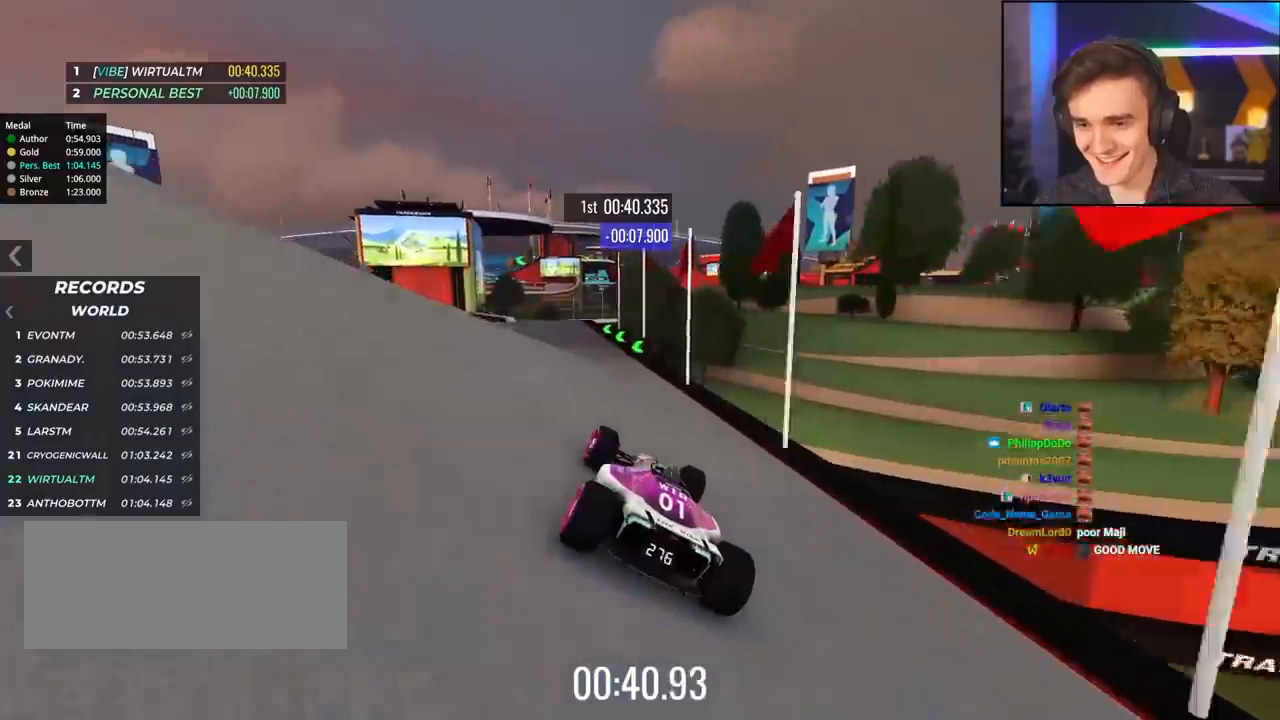
{"keys": ["up"], "events": [[34, "left", "down"], [300, "left", "up"]]}
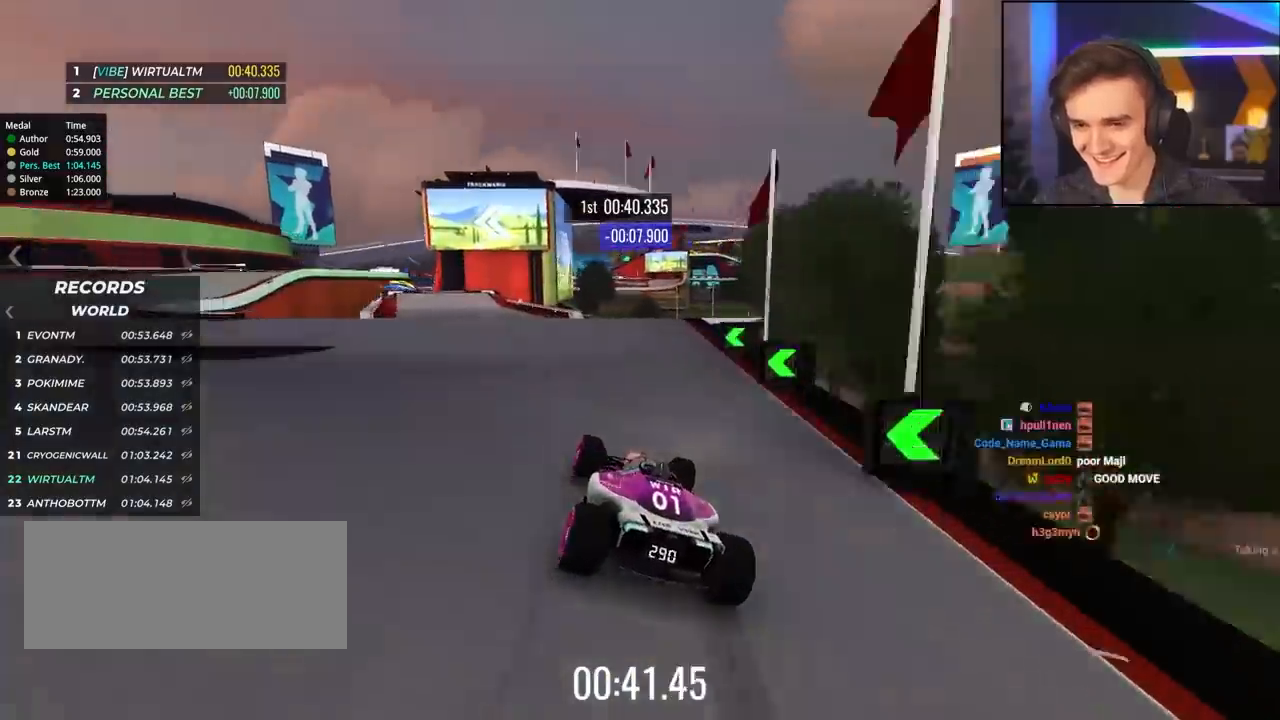
{"keys": ["left", "up"], "events": [[34, "left", "down"], [134, "left", "up"], [234, "left", "down"]]}
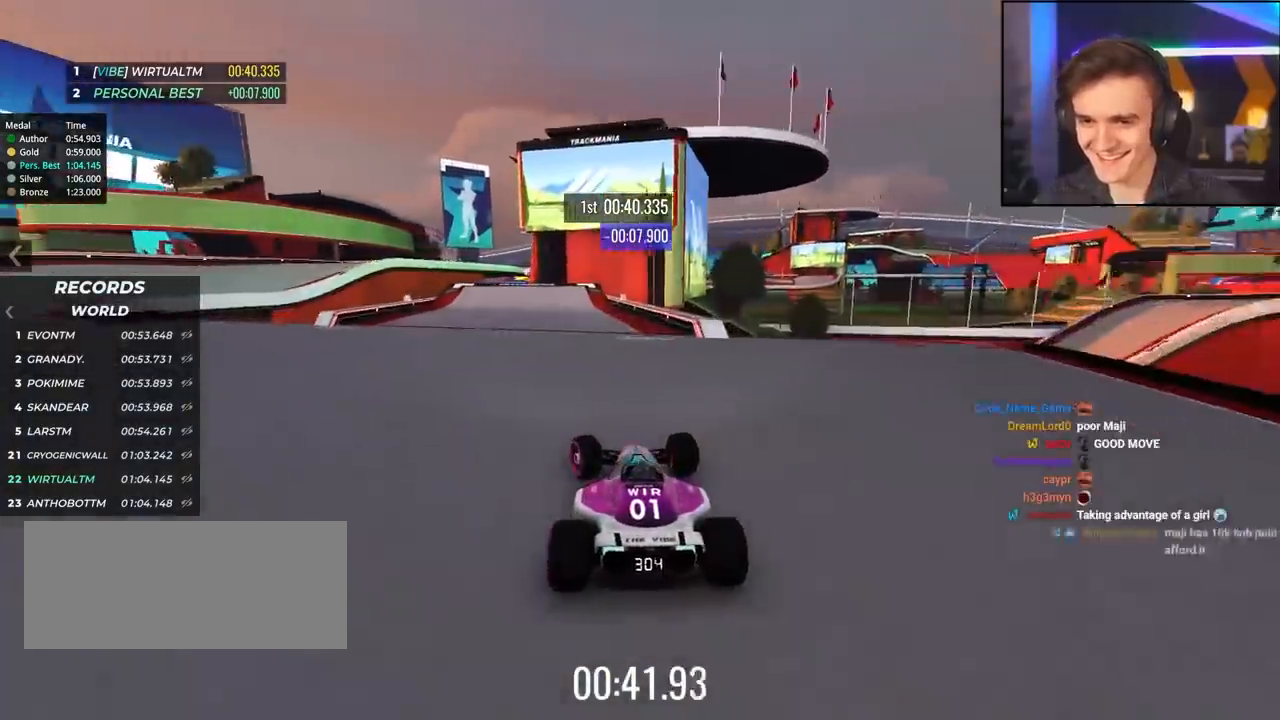
{"keys": ["up"], "events": [[67, "left", "up"], [200, "left", "down"], [250, "left", "up"]]}
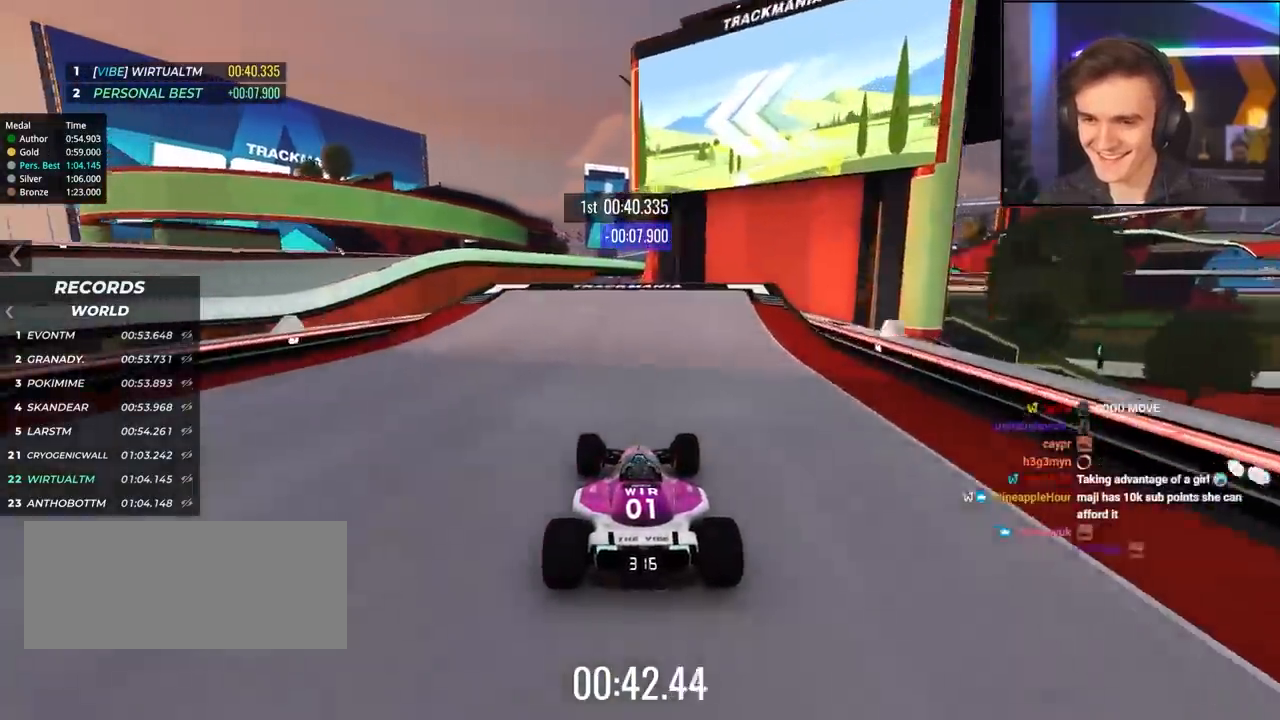
{"keys": ["right", "up"], "events": [[167, "left", "down"], [267, "left", "up"], [450, "right", "down"]]}
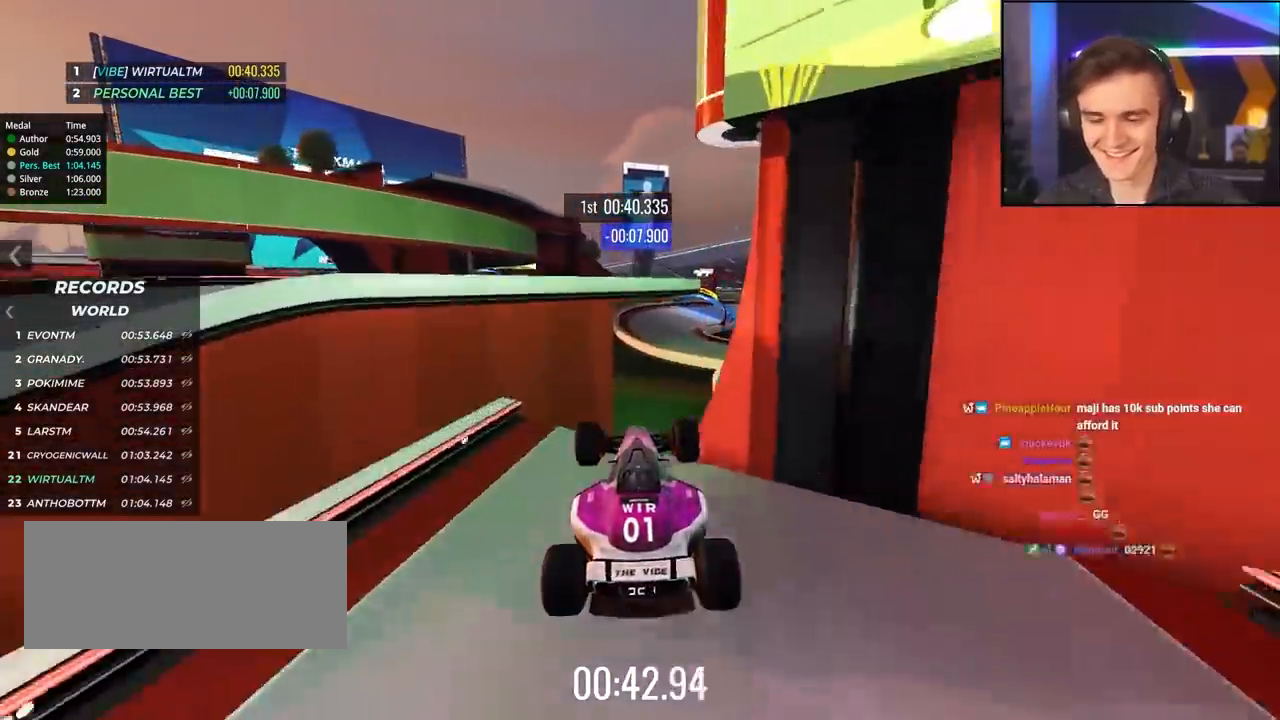
{"keys": ["up"], "events": [[334, "right", "up"]]}
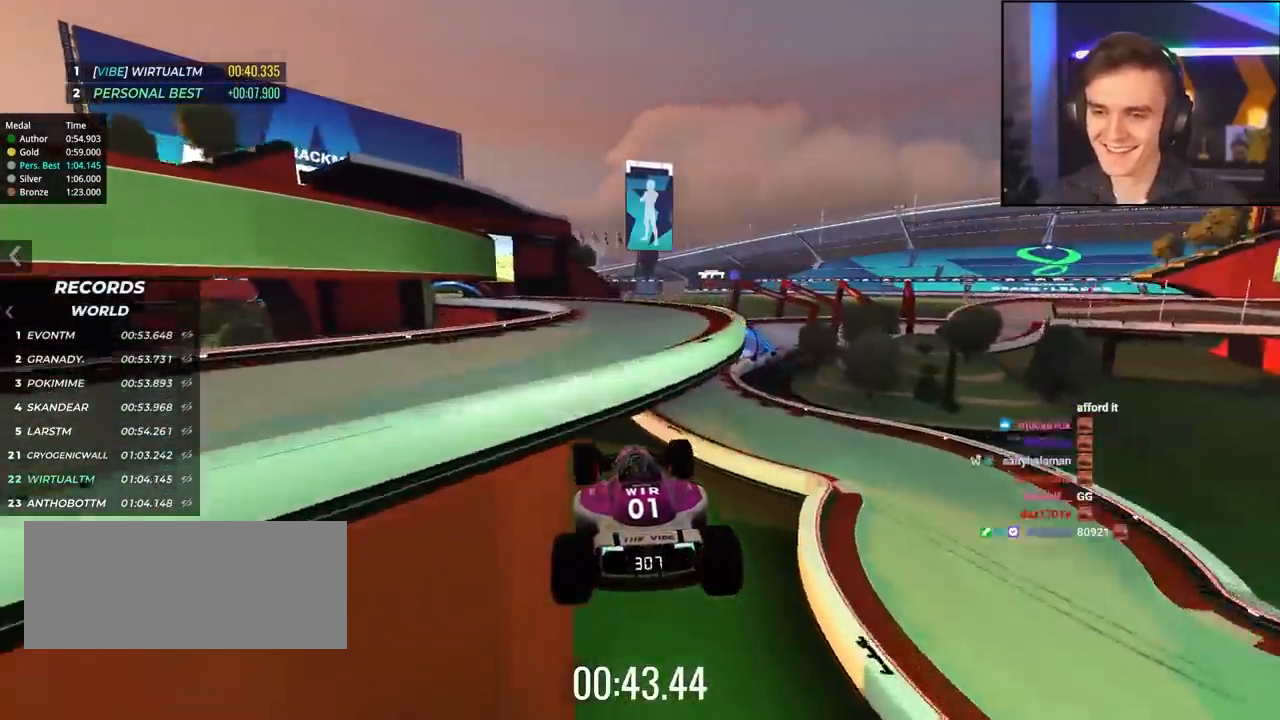
{"keys": ["up"], "events": [[17, "right", "down"], [100, "brake", "down"], [200, "brake", "up"], [250, "right", "up"]]}
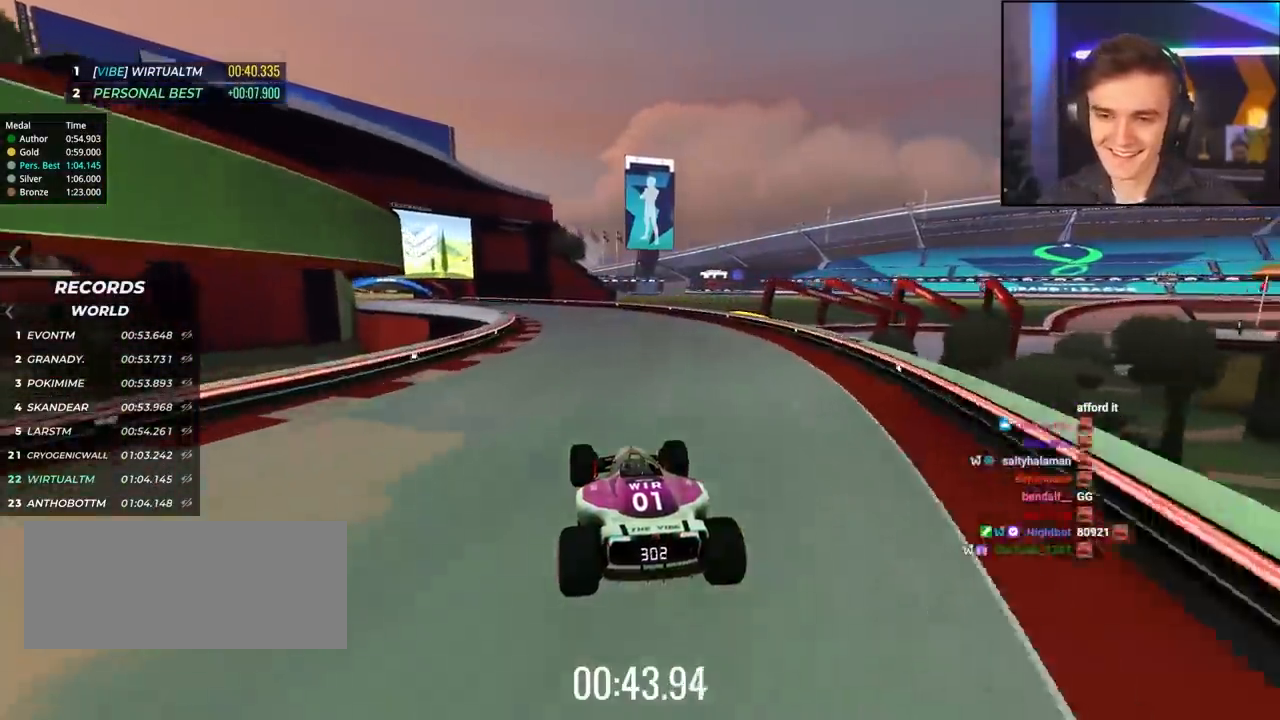
{"keys": ["left", "up"], "events": [[217, "left", "down"]]}
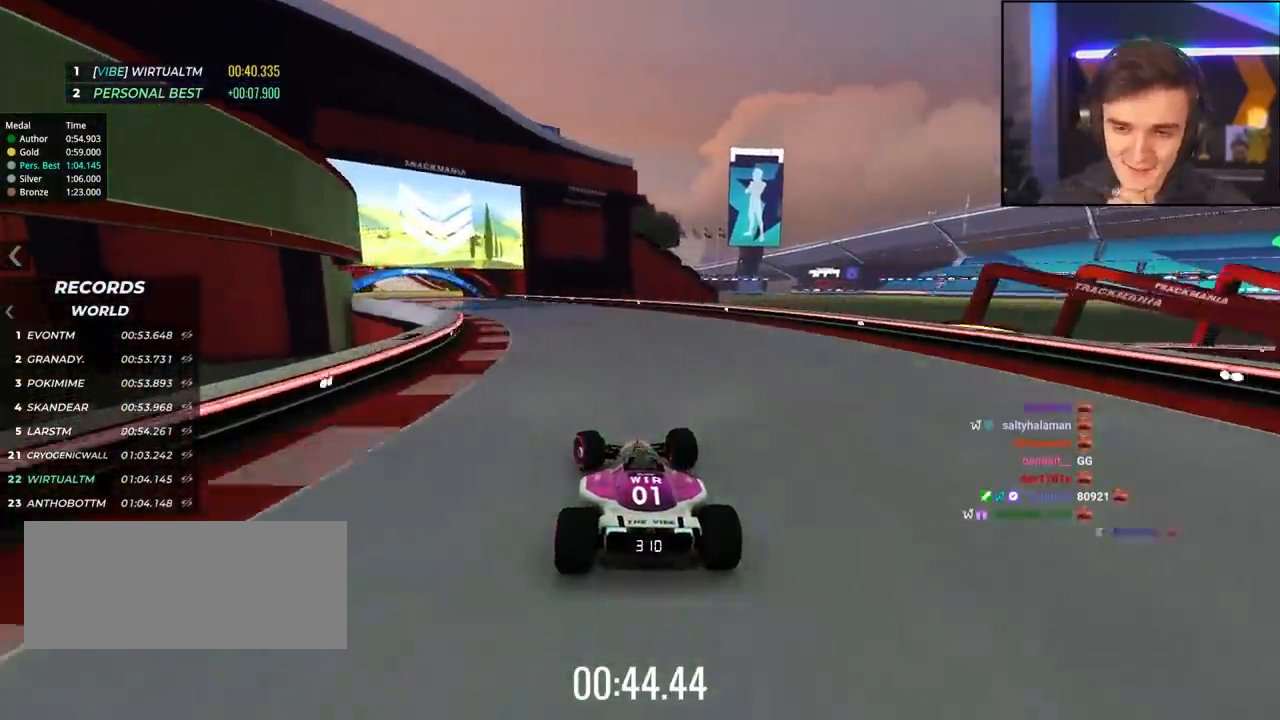
{"keys": ["left", "up"], "events": [[134, "left", "up"], [234, "left", "down"]]}
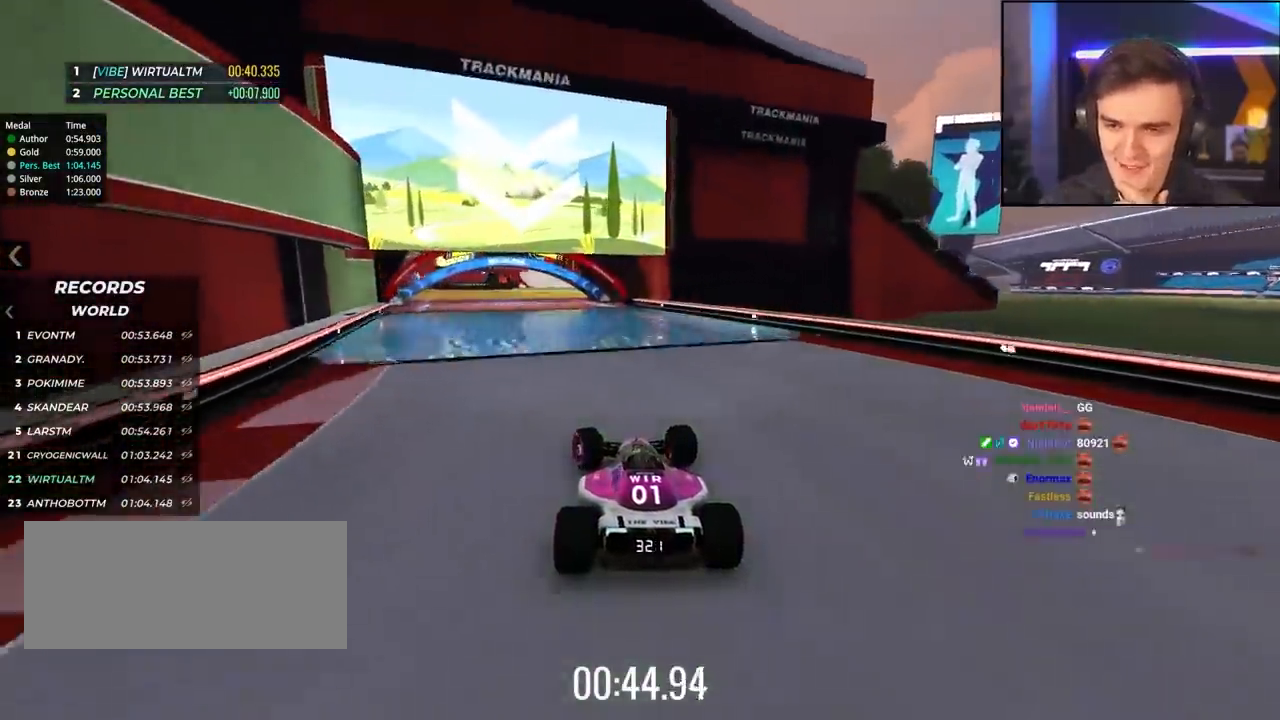
{"keys": ["right", "up"], "events": [[67, "left", "up"], [484, "right", "down"]]}
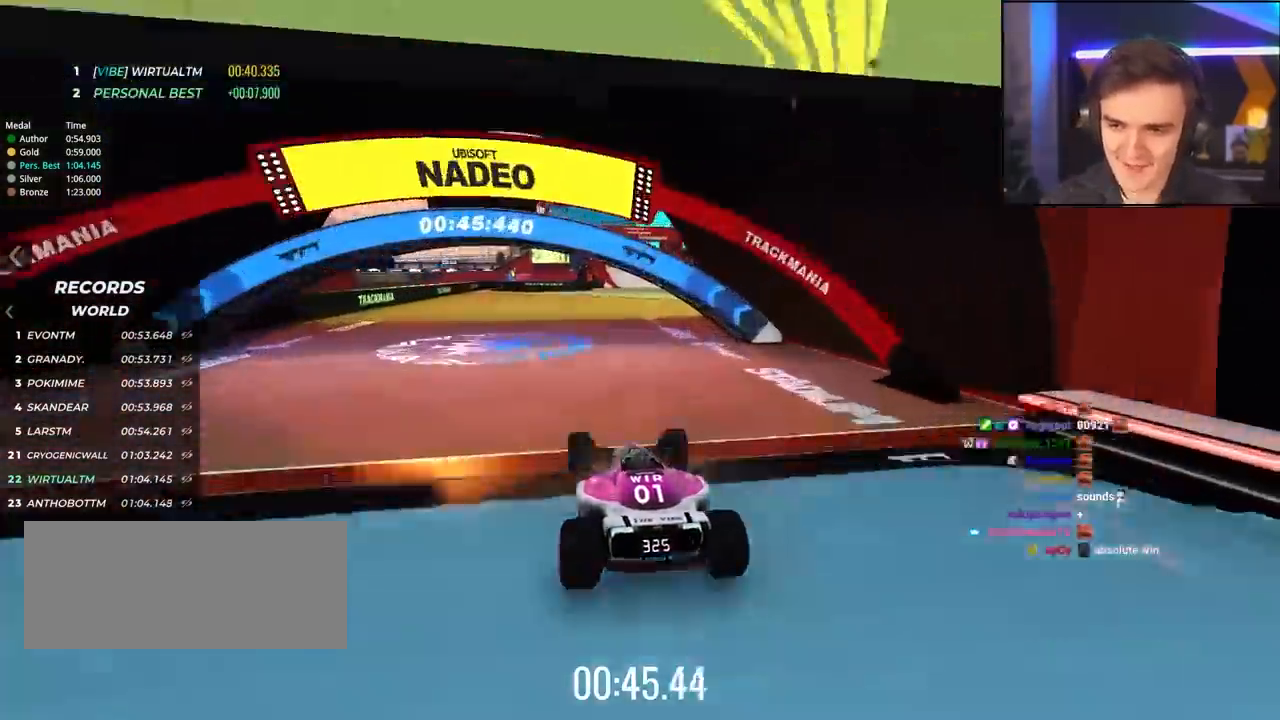
{"keys": ["up"], "events": [[84, "right", "up"], [317, "right", "down"], [350, "right", "up"]]}
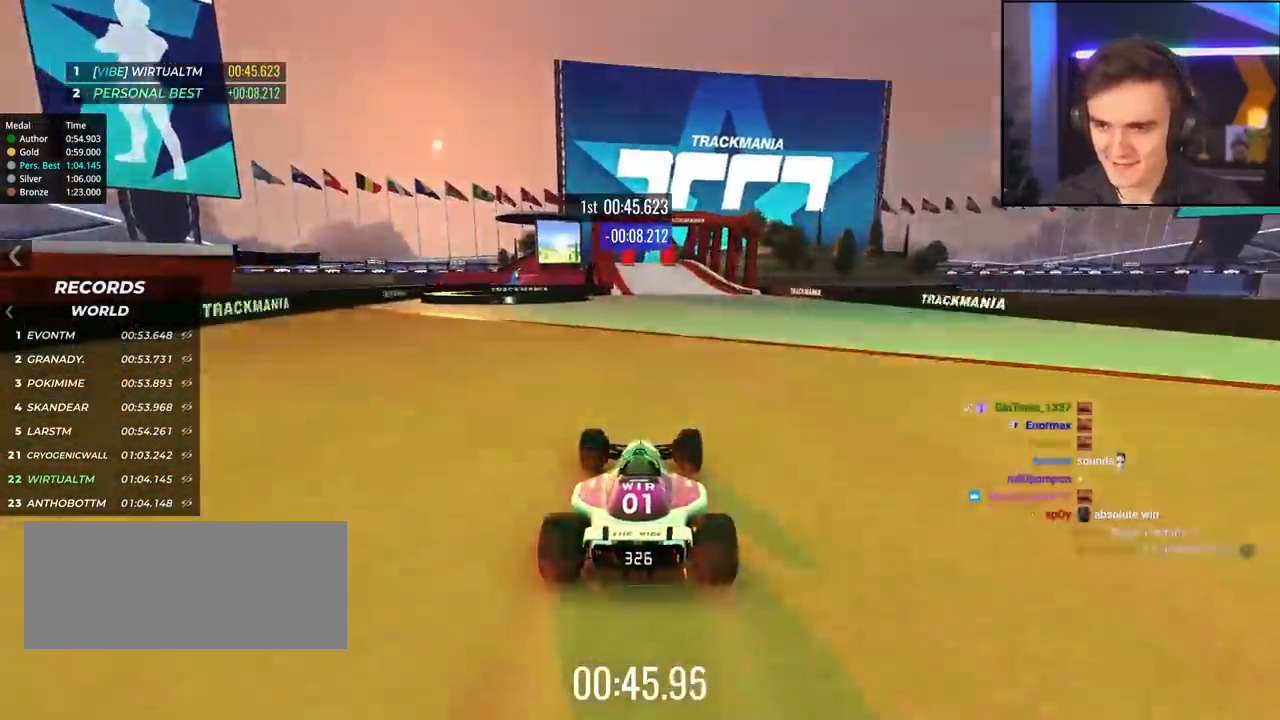
{"keys": ["up"], "events": [[50, "right", "down"], [84, "right", "up"], [284, "right", "down"], [334, "right", "up"]]}
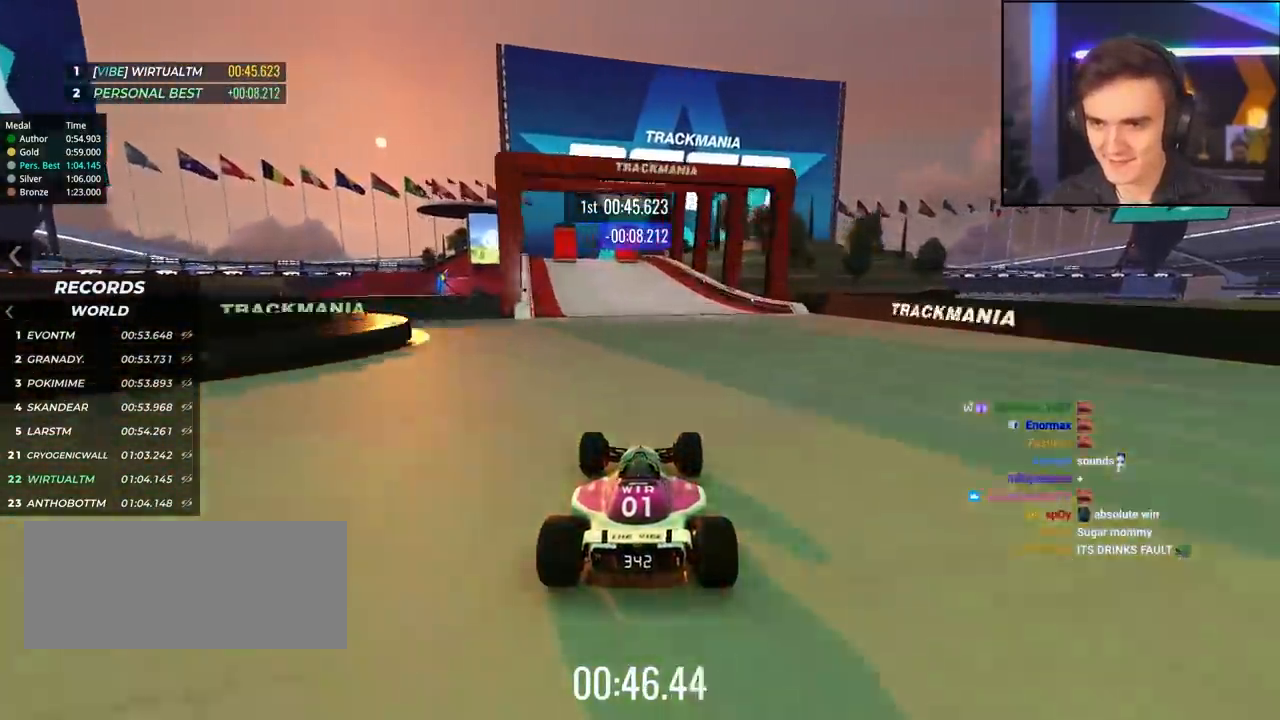
{"keys": ["up"], "events": [[100, "left", "down"], [250, "left", "up"], [384, "left", "down"], [484, "left", "up"]]}